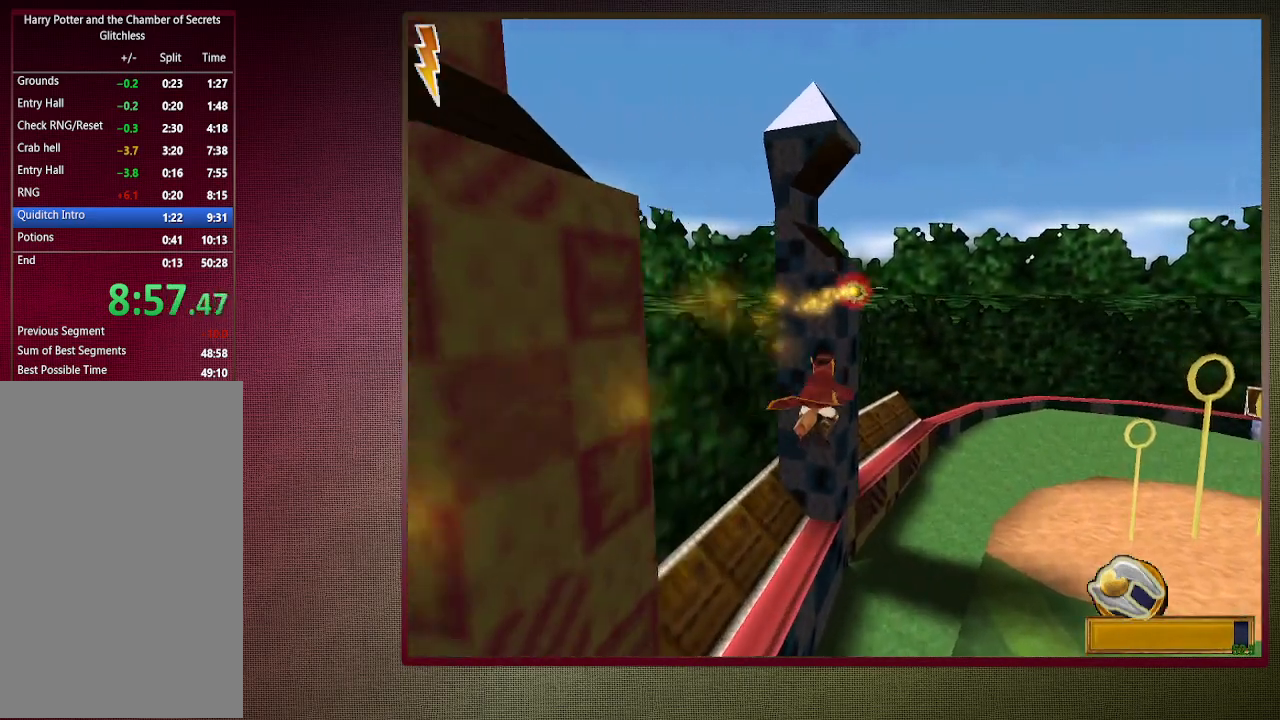
Gameplay with keyboard and mouse; each line is a JSON object with the keys and mouse buttons held at the frame after it. "events" lists presses ("down") and releases ("up") of "a", "alt", "c", "ctrl", "d", "down", "e", "f3", "left", "q", "return", "right", "s", "shift", "space", "tab", "up", "v", "w", "x", "z", "mouse_left", "mouse_wheel" and "mouse_right" between this image and that frame as [ms after this image, input, new state], when the widget could be followed in between. "mouse_left", "mouse_wheel", "mouse_right" = the "left", "wheel", "right" buttons of the "mouse" list. No other keys are recorded. "wheel" means that the mouse wheel is clicked or scrolled. Mouse movement is not recorded.
{"keys": [], "mouse": [], "events": [[83, "mouse_left", "down"], [167, "mouse_left", "up"], [217, "mouse_left", "down"], [317, "mouse_left", "up"], [367, "mouse_left", "down"], [450, "mouse_left", "up"]]}
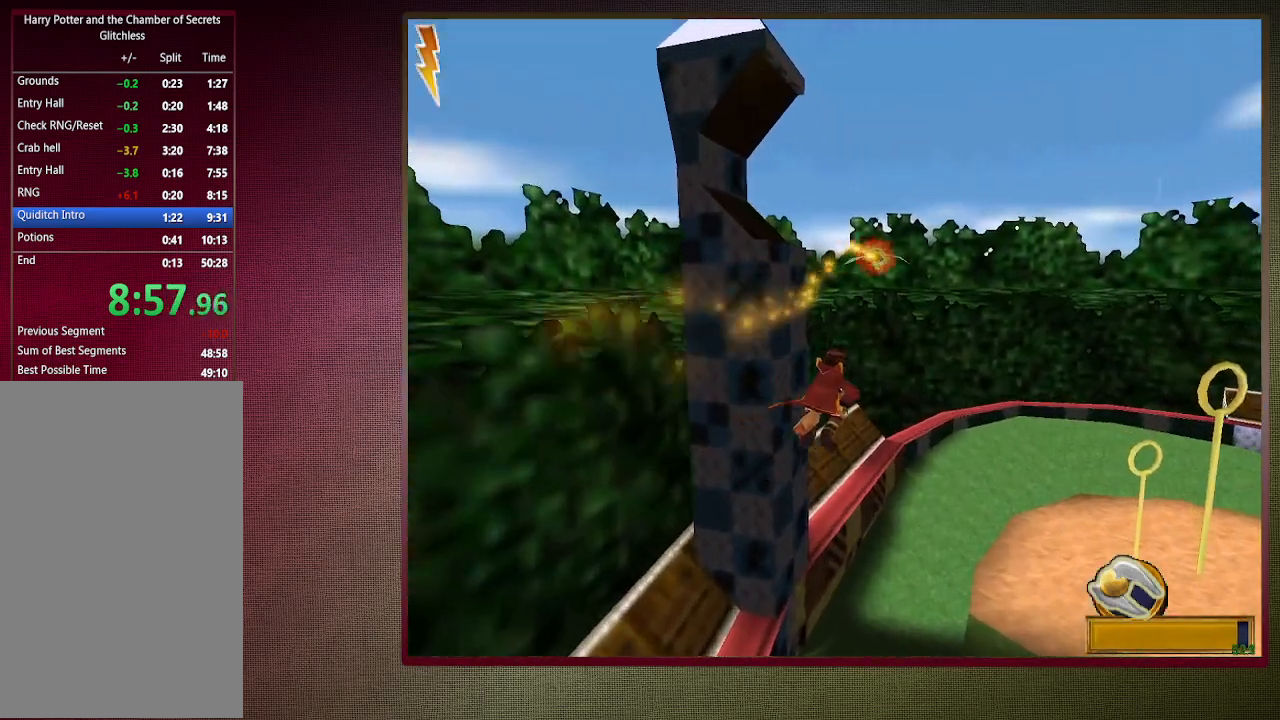
{"keys": [], "mouse": [], "events": [[50, "mouse_left", "down"], [150, "mouse_left", "up"], [183, "mouse_left", "down"], [283, "mouse_left", "up"], [383, "mouse_left", "down"], [467, "mouse_left", "up"]]}
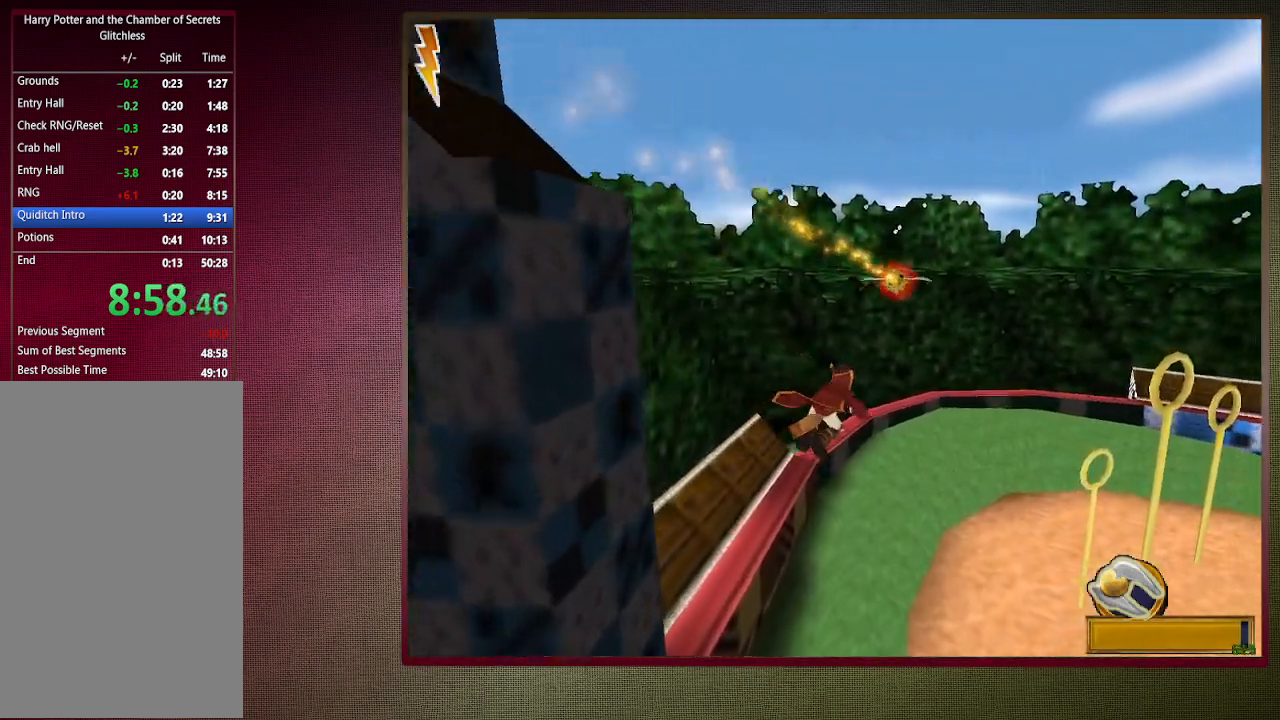
{"keys": [], "mouse": [], "events": [[67, "mouse_left", "down"], [117, "mouse_left", "up"], [217, "mouse_left", "down"], [300, "mouse_left", "up"], [350, "mouse_left", "down"], [433, "mouse_left", "up"]]}
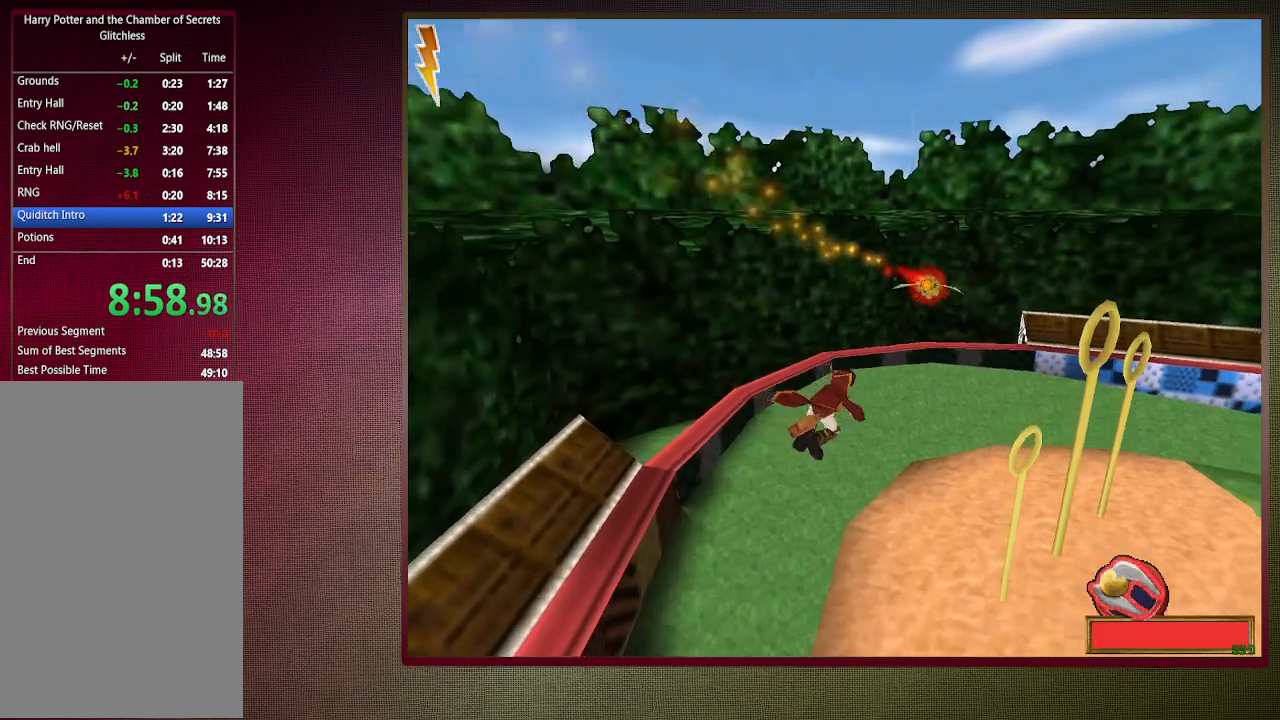
{"keys": [], "mouse": ["left"], "events": [[33, "mouse_left", "down"], [133, "mouse_left", "up"], [167, "mouse_left", "down"], [267, "mouse_left", "up"], [317, "mouse_left", "down"], [450, "mouse_left", "up"], [500, "mouse_left", "down"]]}
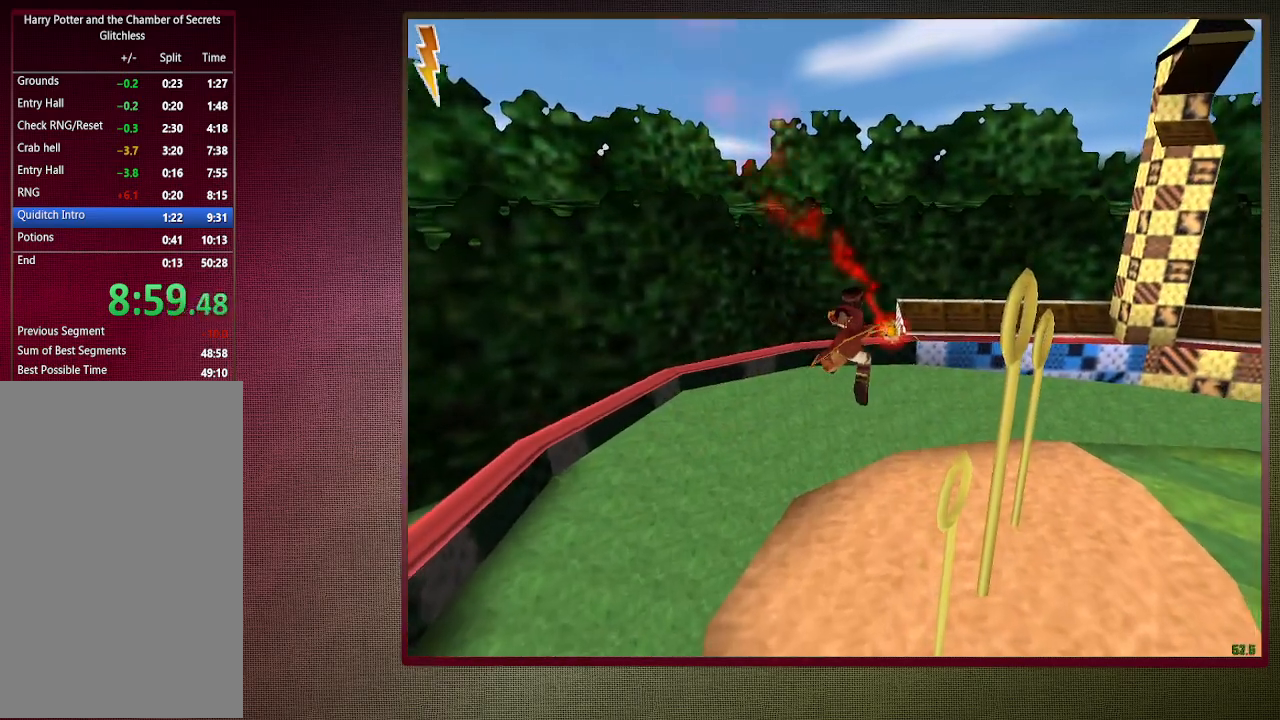
{"keys": ["space"], "mouse": [], "events": [[100, "mouse_left", "up"], [283, "space", "down"]]}
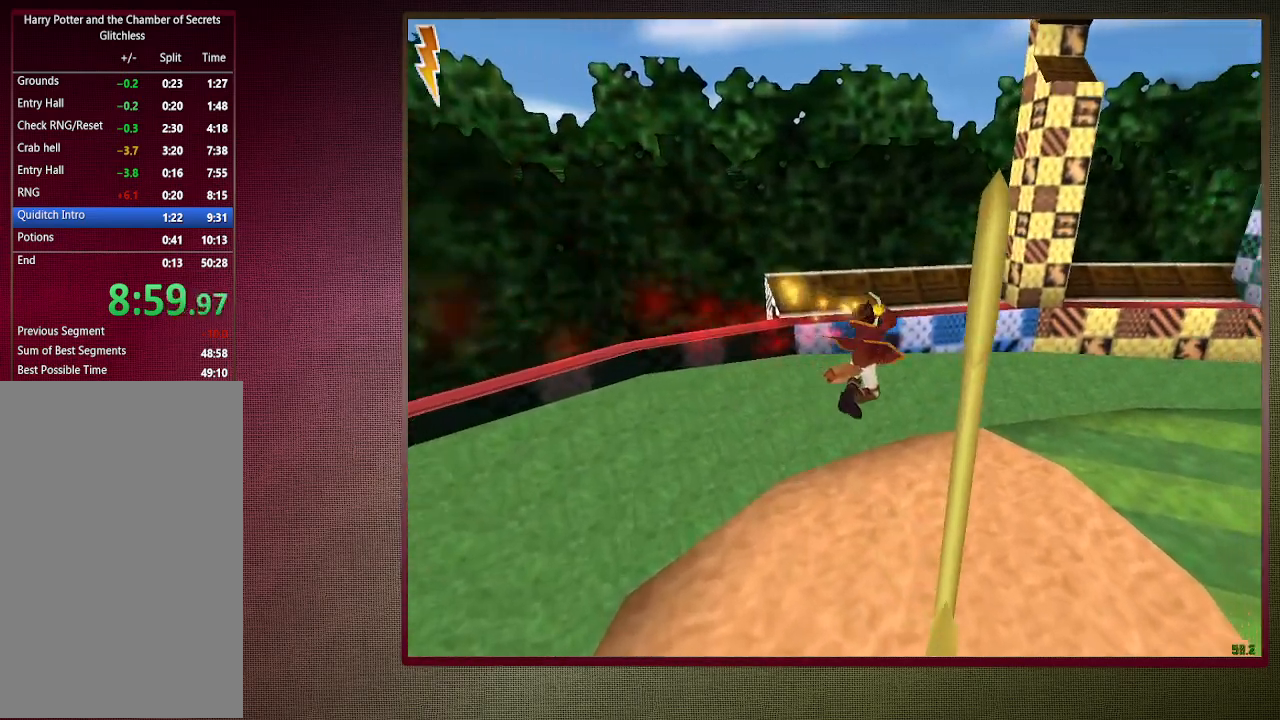
{"keys": ["space"], "mouse": [], "events": []}
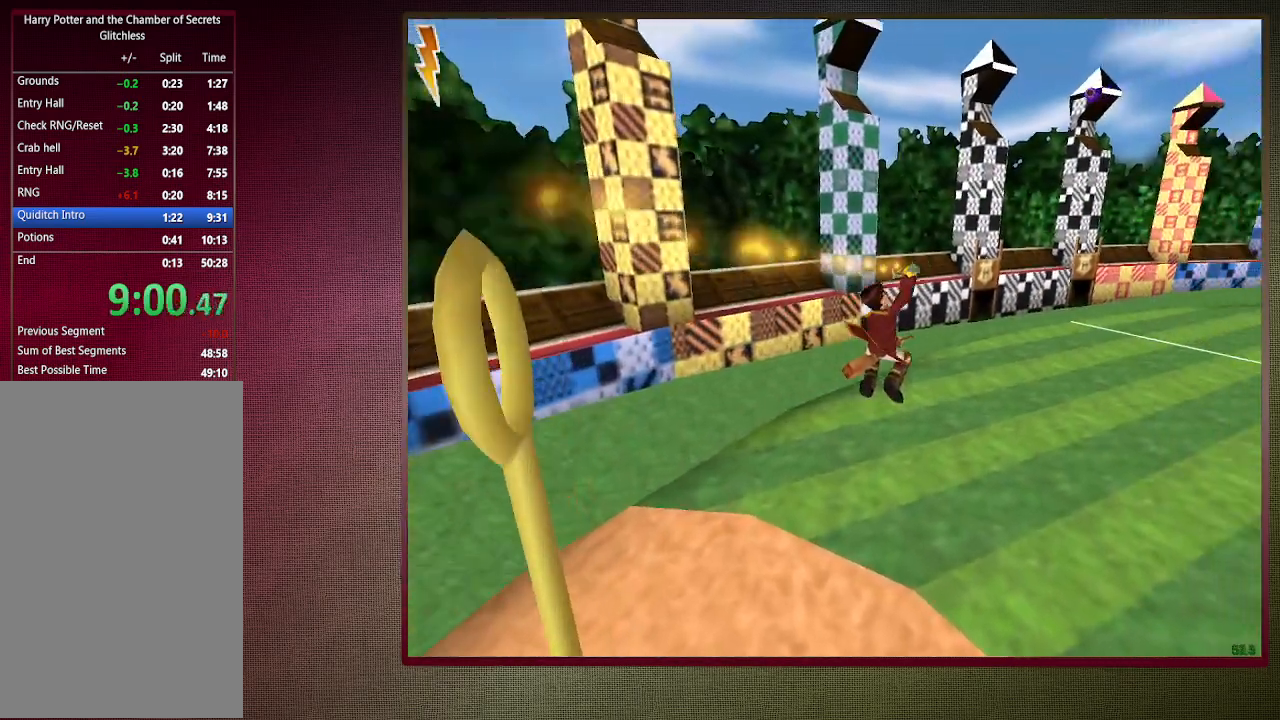
{"keys": ["space"], "mouse": [], "events": []}
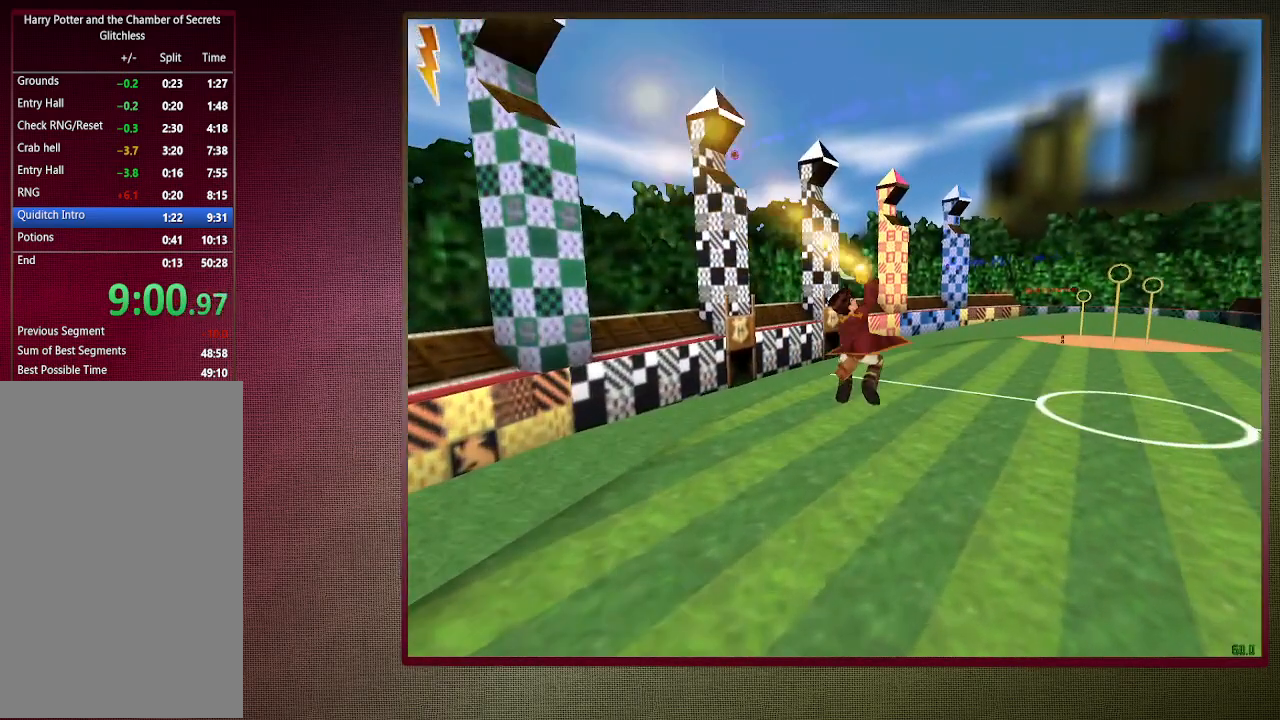
{"keys": ["space"], "mouse": [], "events": []}
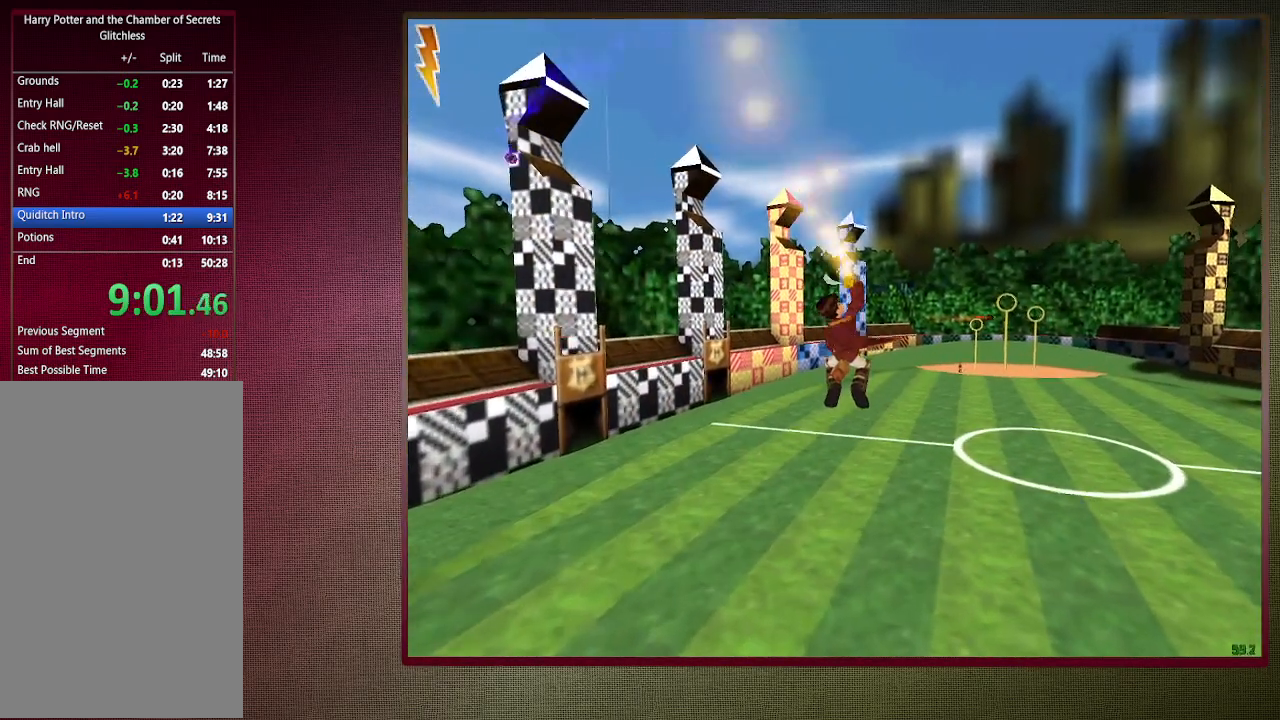
{"keys": ["space"], "mouse": [], "events": []}
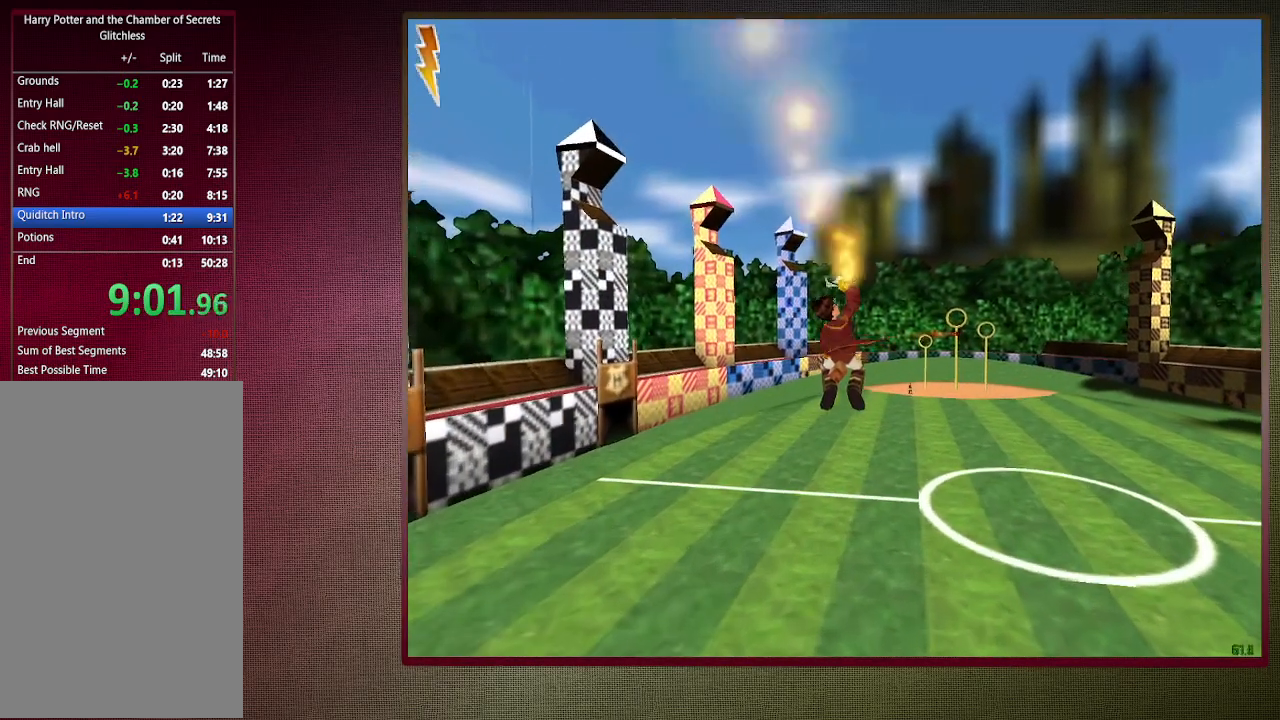
{"keys": ["space"], "mouse": [], "events": []}
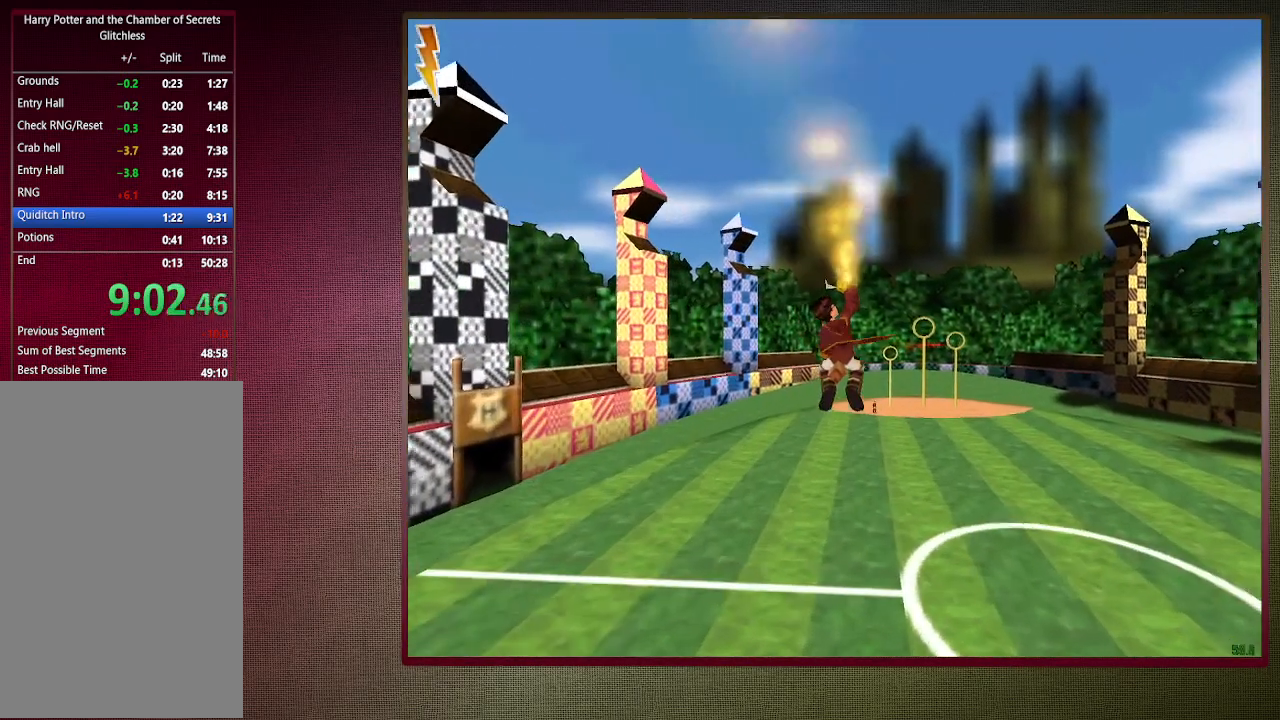
{"keys": ["shift", "space", "w"], "mouse": [], "events": [[383, "w", "down"], [467, "shift", "down"]]}
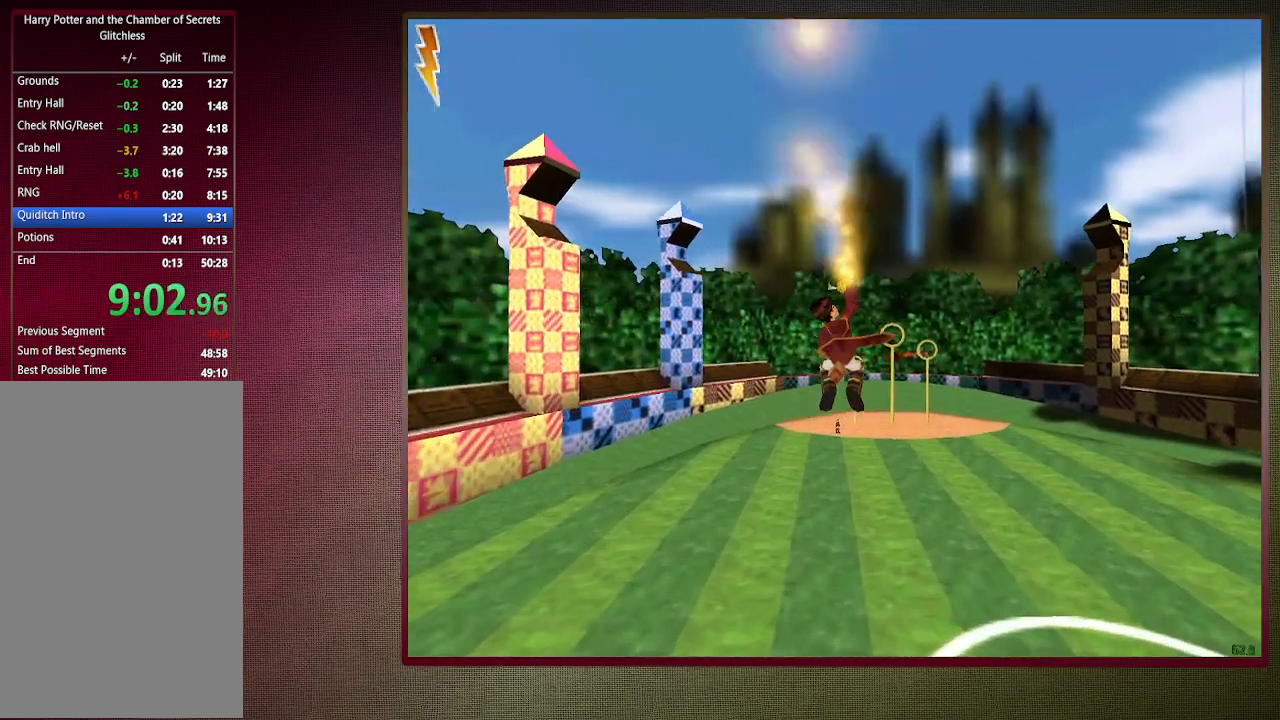
{"keys": ["shift", "space", "w"], "mouse": [], "events": []}
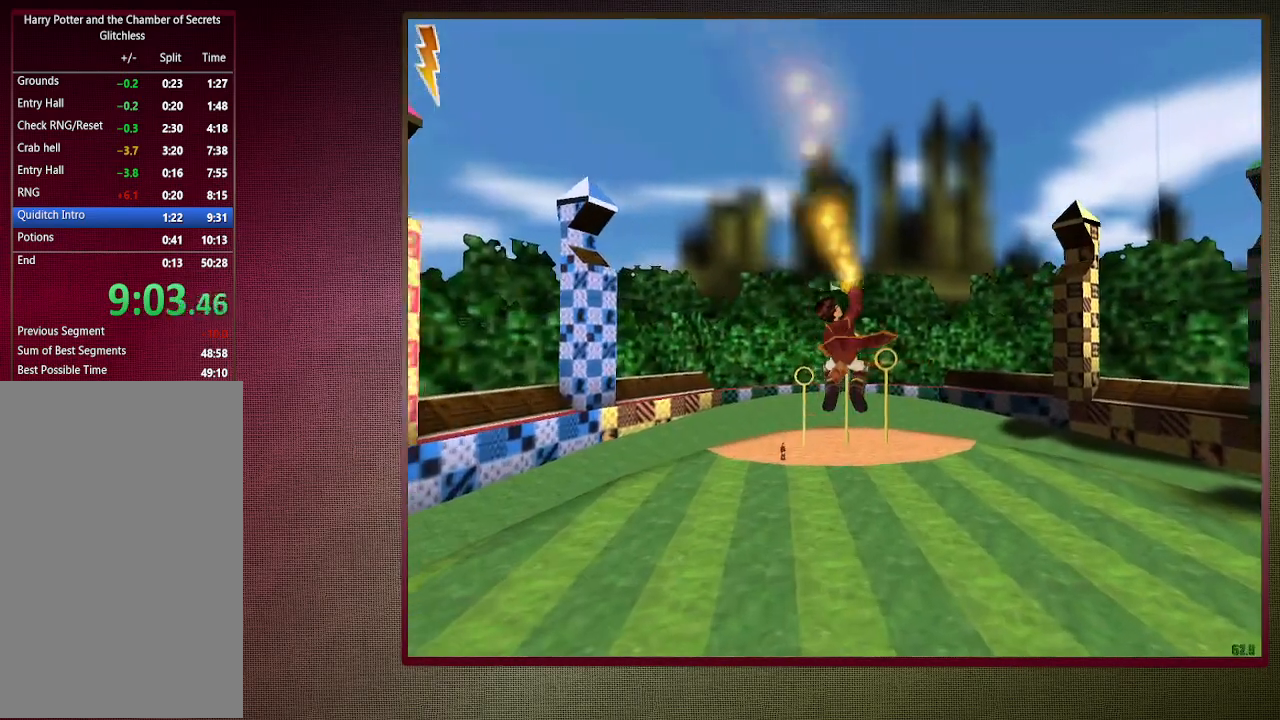
{"keys": ["shift", "space", "w"], "mouse": [], "events": []}
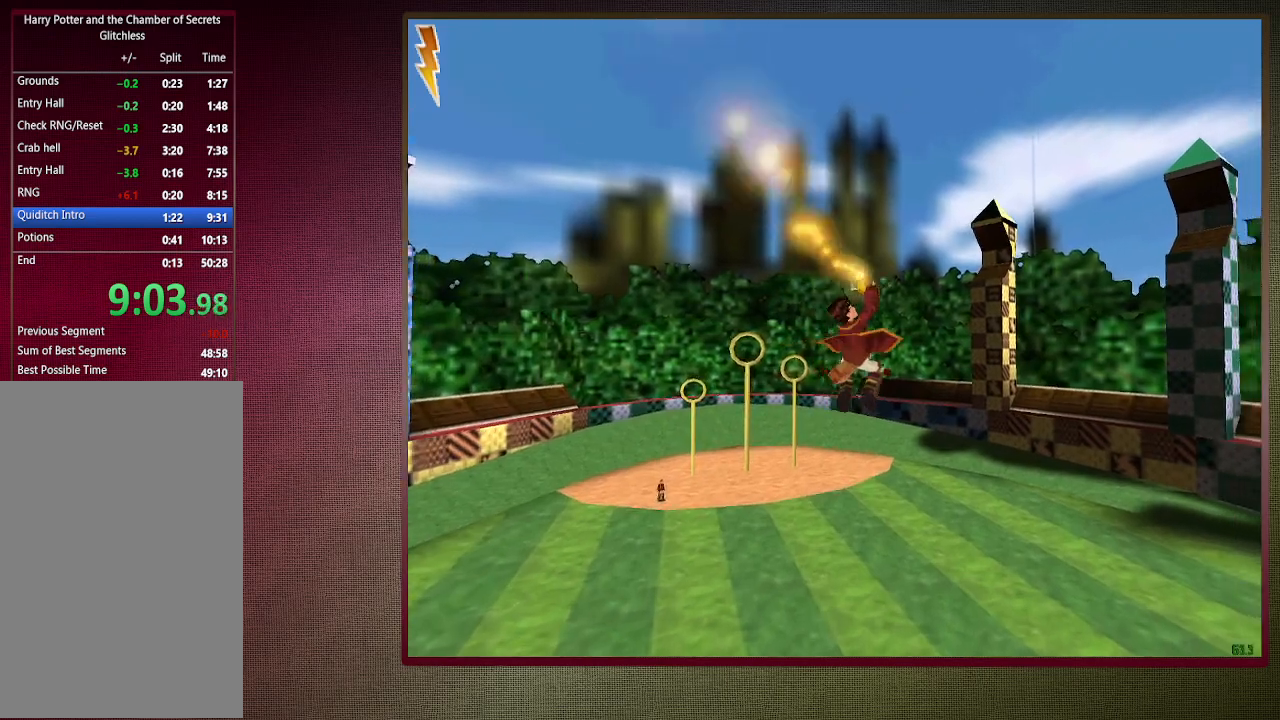
{"keys": ["shift", "space", "w"], "mouse": [], "events": []}
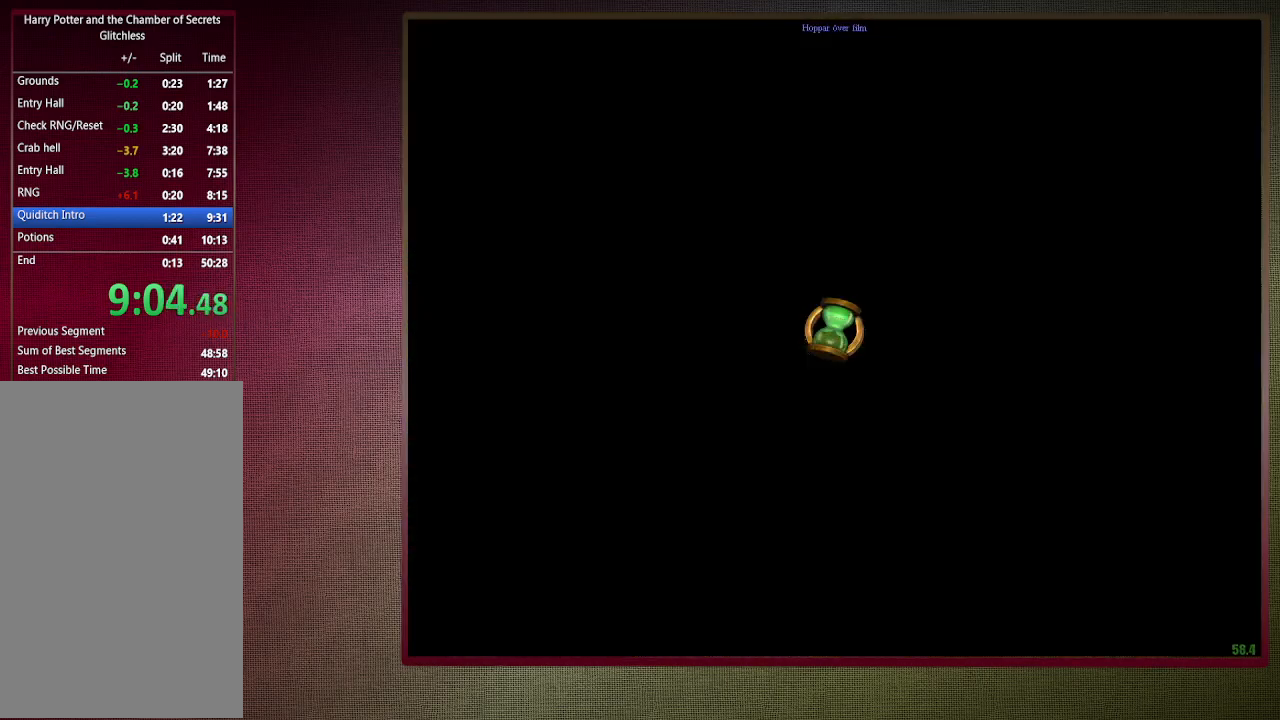
{"keys": ["a", "shift", "space", "w"], "mouse": [], "events": [[483, "a", "down"]]}
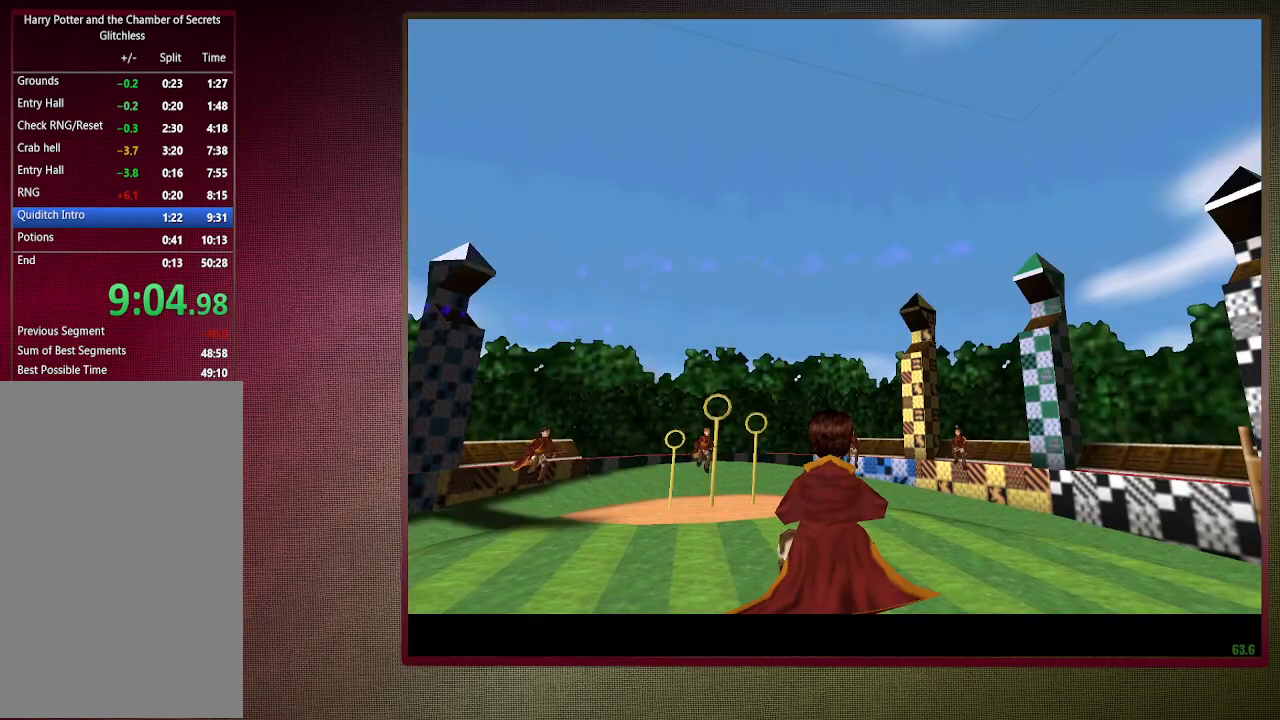
{"keys": ["a", "shift", "space", "w"], "mouse": [], "events": [[350, "mouse_left", "down"], [450, "mouse_left", "up"]]}
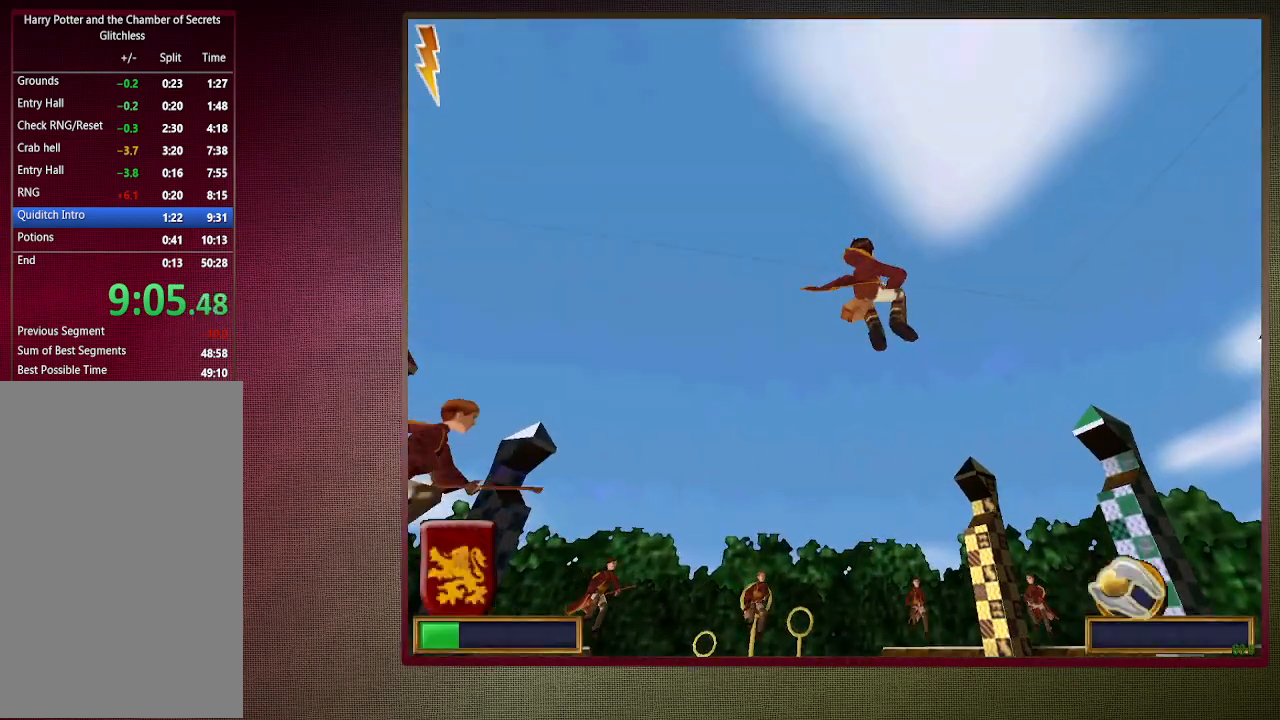
{"keys": ["space"], "mouse": ["left"], "events": [[50, "mouse_left", "down"], [183, "mouse_left", "up"], [233, "a", "up"], [233, "mouse_left", "down"], [283, "shift", "up"], [283, "w", "up"], [383, "mouse_left", "up"], [433, "mouse_left", "down"]]}
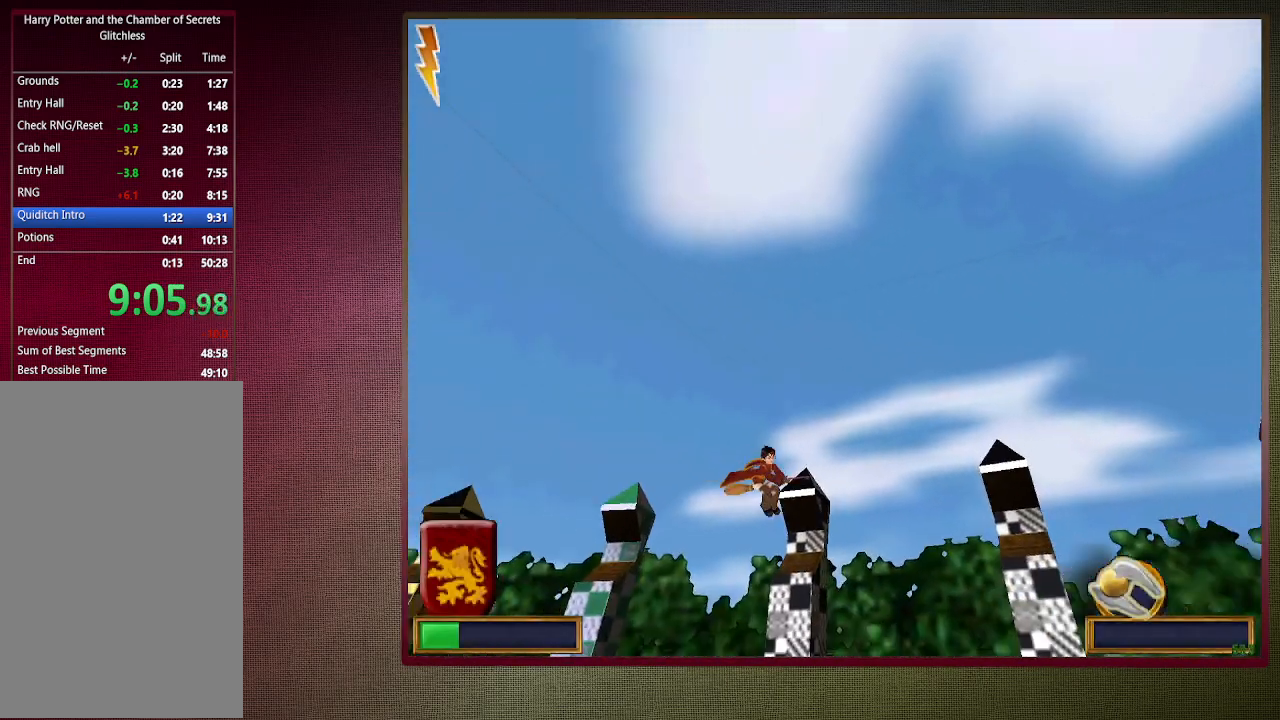
{"keys": ["space"], "mouse": ["left"], "events": [[100, "mouse_left", "up"], [167, "mouse_left", "down"], [300, "mouse_left", "up"], [400, "mouse_left", "down"]]}
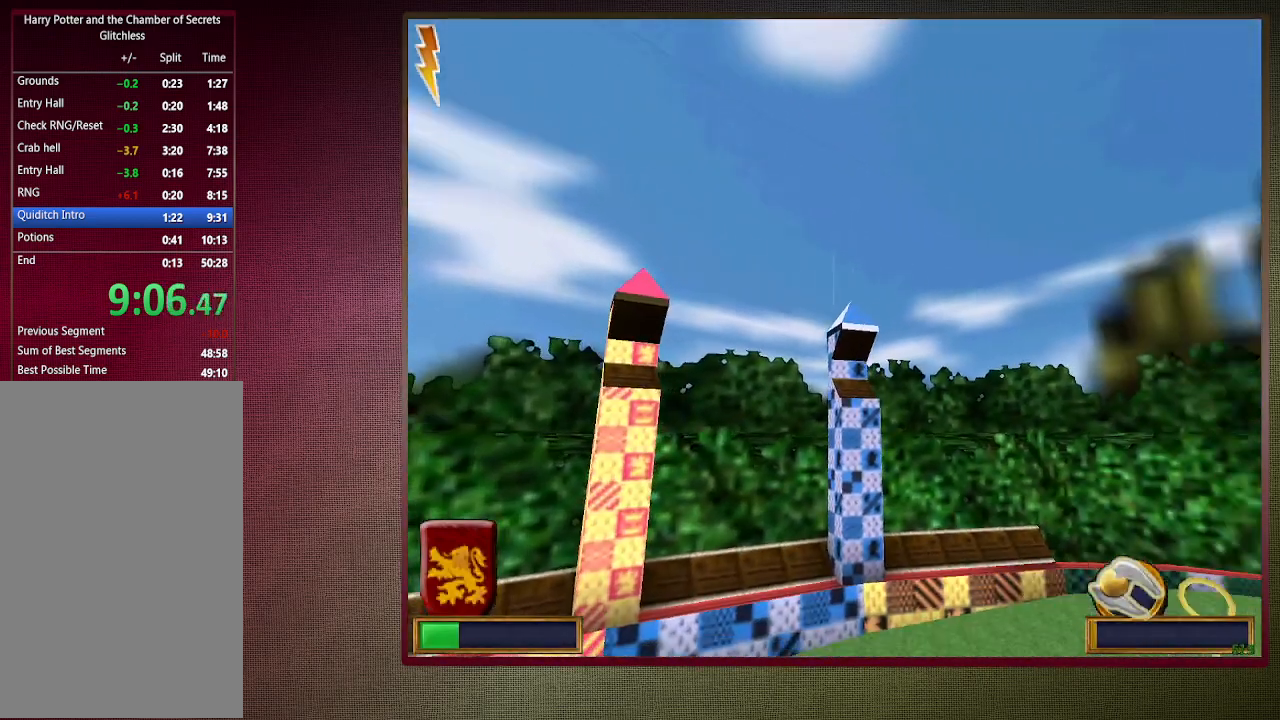
{"keys": ["space"], "mouse": ["left"], "events": [[33, "mouse_left", "up"], [183, "mouse_left", "down"], [267, "mouse_right", "down"], [367, "mouse_left", "up"], [450, "mouse_right", "up"], [500, "mouse_left", "down"]]}
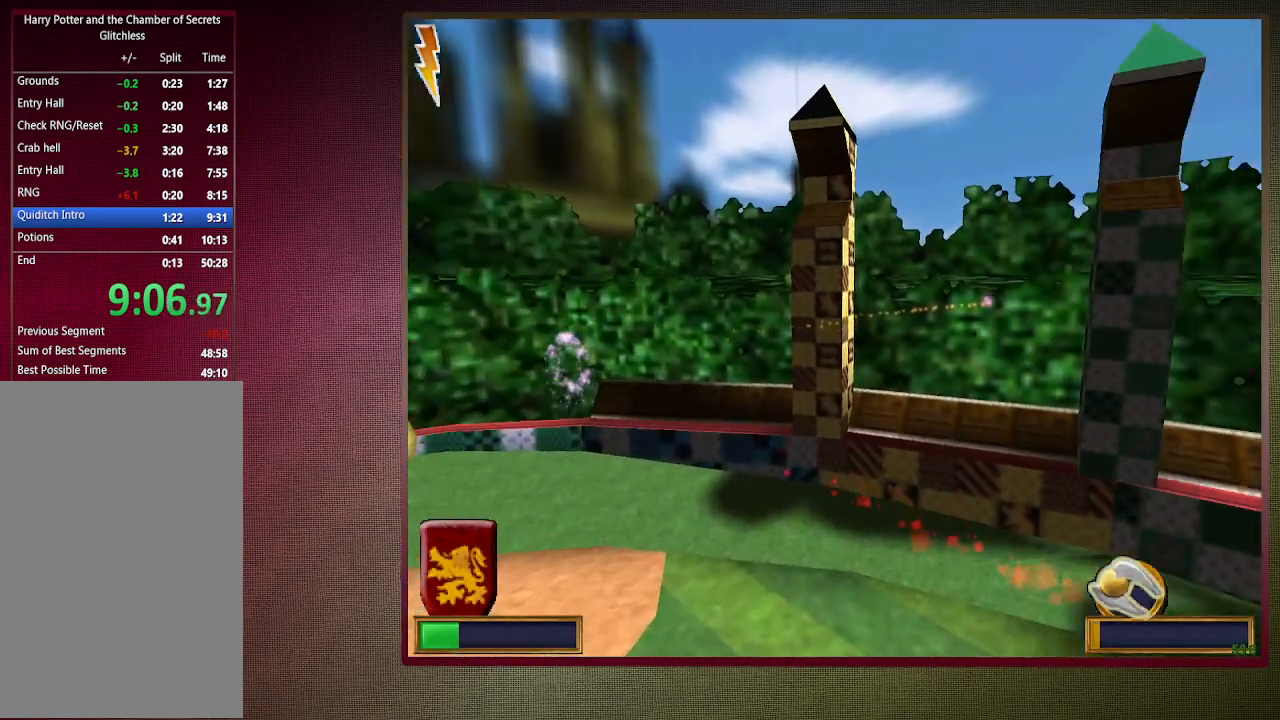
{"keys": ["space"], "mouse": [], "events": [[50, "mouse_right", "down"], [150, "mouse_left", "up"], [200, "mouse_right", "up"], [283, "mouse_left", "down"], [333, "mouse_right", "down"], [383, "mouse_left", "up"], [467, "mouse_right", "up"]]}
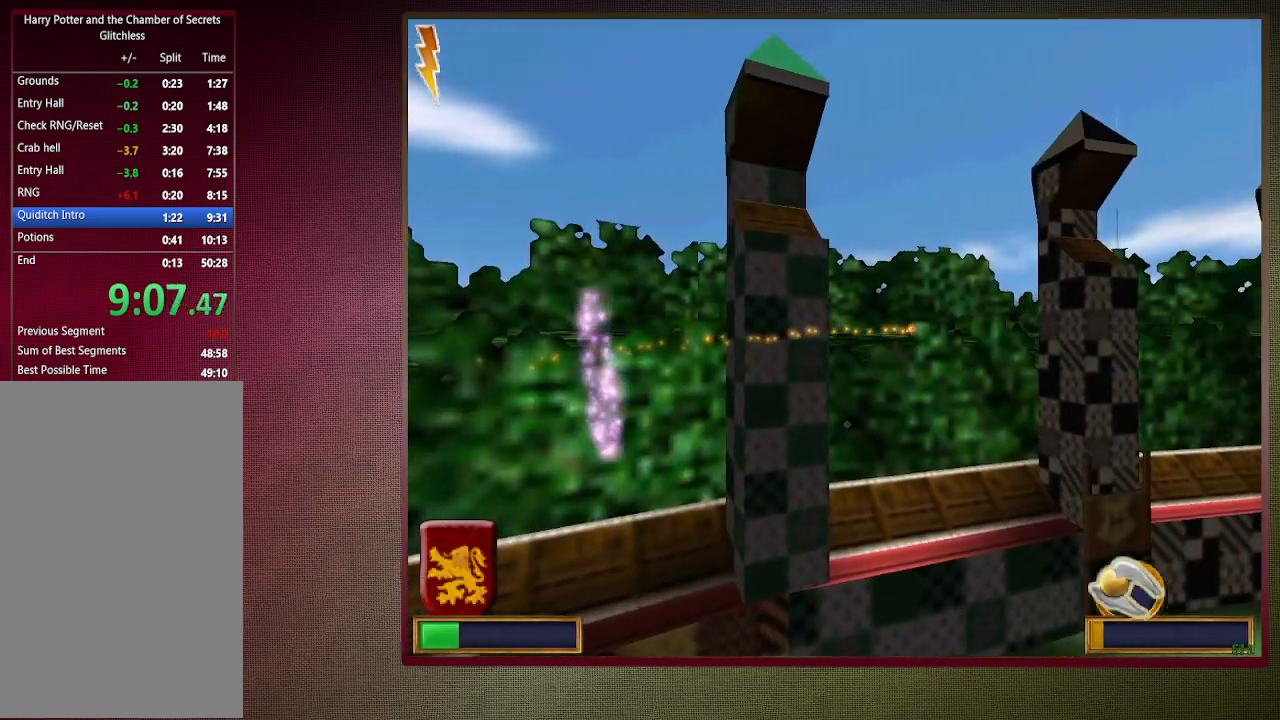
{"keys": ["space"], "mouse": [], "events": [[17, "mouse_left", "down"], [67, "mouse_right", "down"], [150, "mouse_left", "up"], [200, "mouse_right", "up"], [300, "mouse_left", "down"], [350, "mouse_right", "down"], [400, "mouse_left", "up"], [483, "mouse_right", "up"]]}
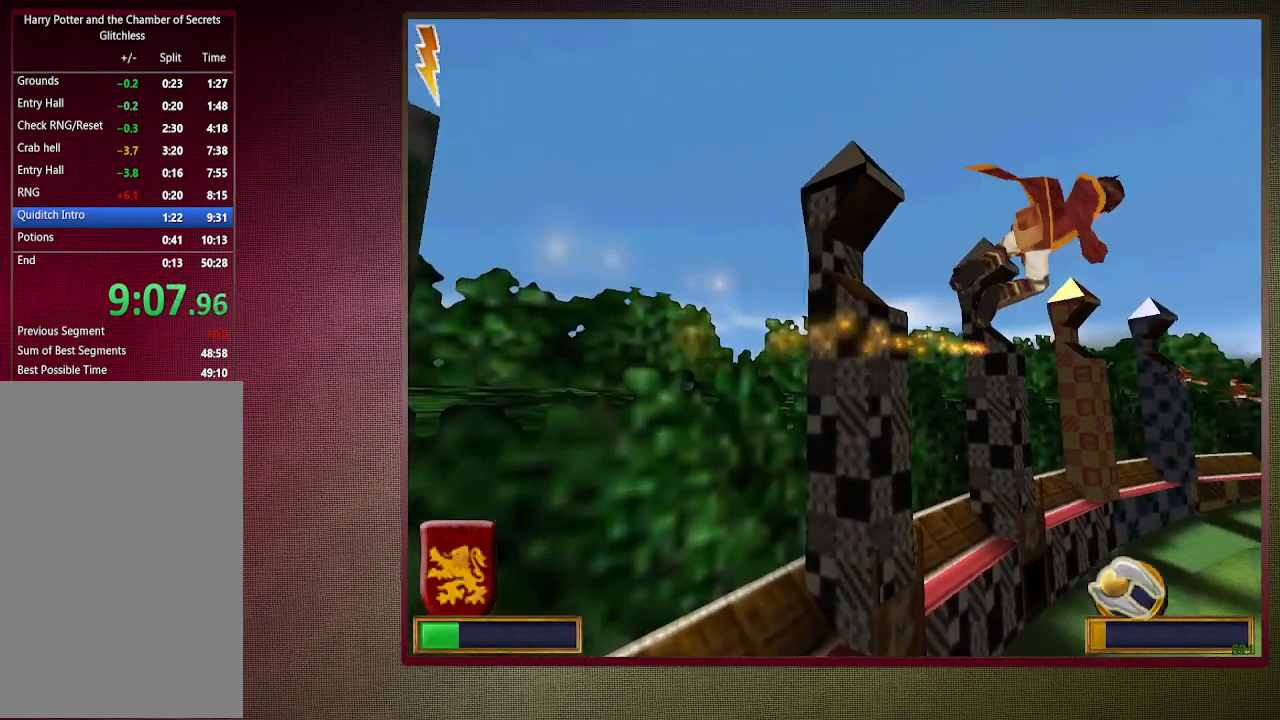
{"keys": ["space"], "mouse": ["left", "right"], "events": [[33, "mouse_left", "down"], [83, "mouse_right", "down"], [133, "mouse_left", "up"], [217, "mouse_right", "up"], [267, "mouse_left", "down"], [400, "mouse_left", "up"], [400, "mouse_right", "down"], [500, "mouse_left", "down"]]}
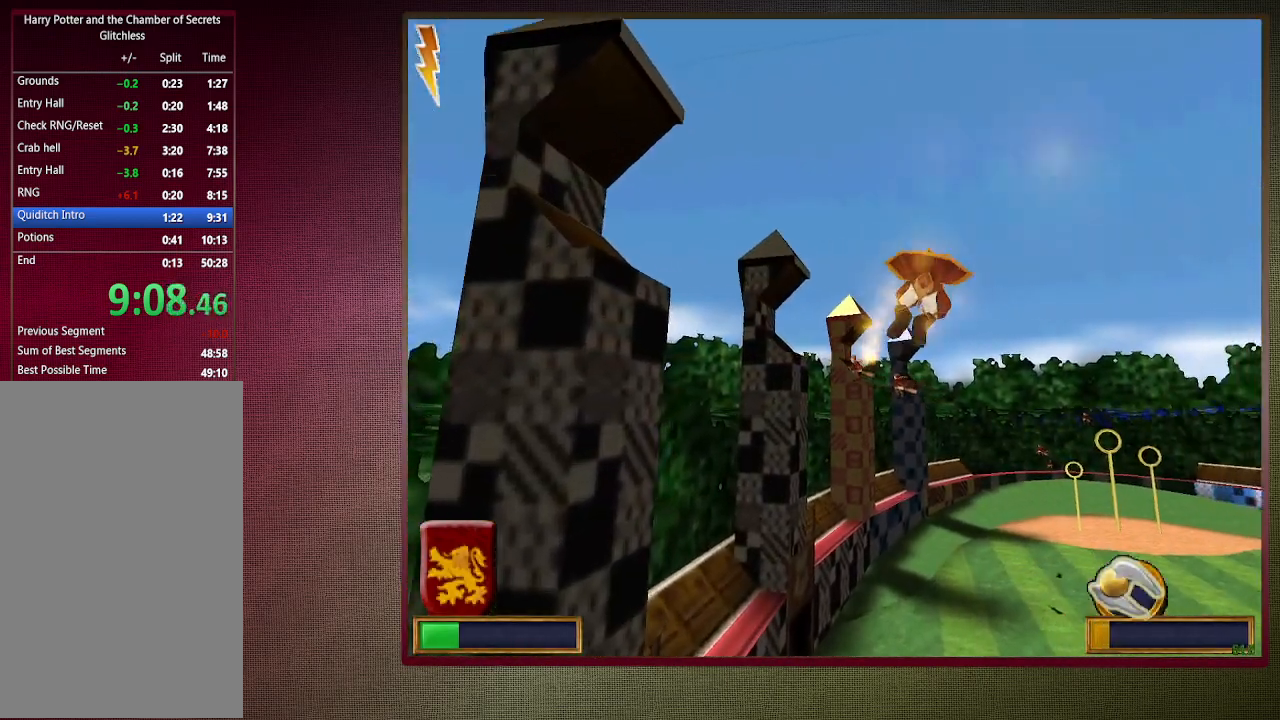
{"keys": ["space"], "mouse": ["right"], "events": [[50, "mouse_right", "up"], [150, "mouse_left", "up"], [150, "mouse_right", "down"], [250, "mouse_left", "down"], [300, "mouse_right", "up"], [333, "mouse_left", "up"], [383, "mouse_right", "down"]]}
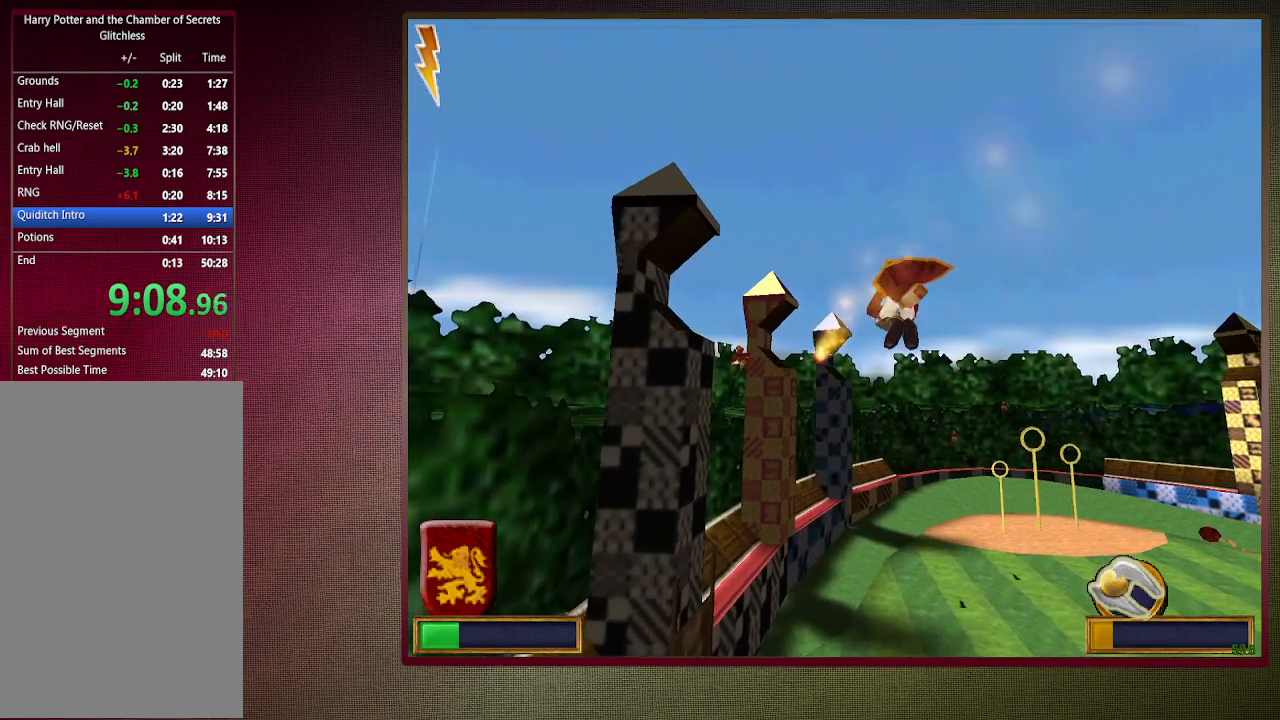
{"keys": ["space"], "mouse": [], "events": [[17, "mouse_left", "down"], [17, "mouse_right", "up"], [100, "mouse_left", "up"], [150, "mouse_right", "down"], [250, "mouse_left", "down"], [300, "mouse_right", "up"], [350, "mouse_left", "up"]]}
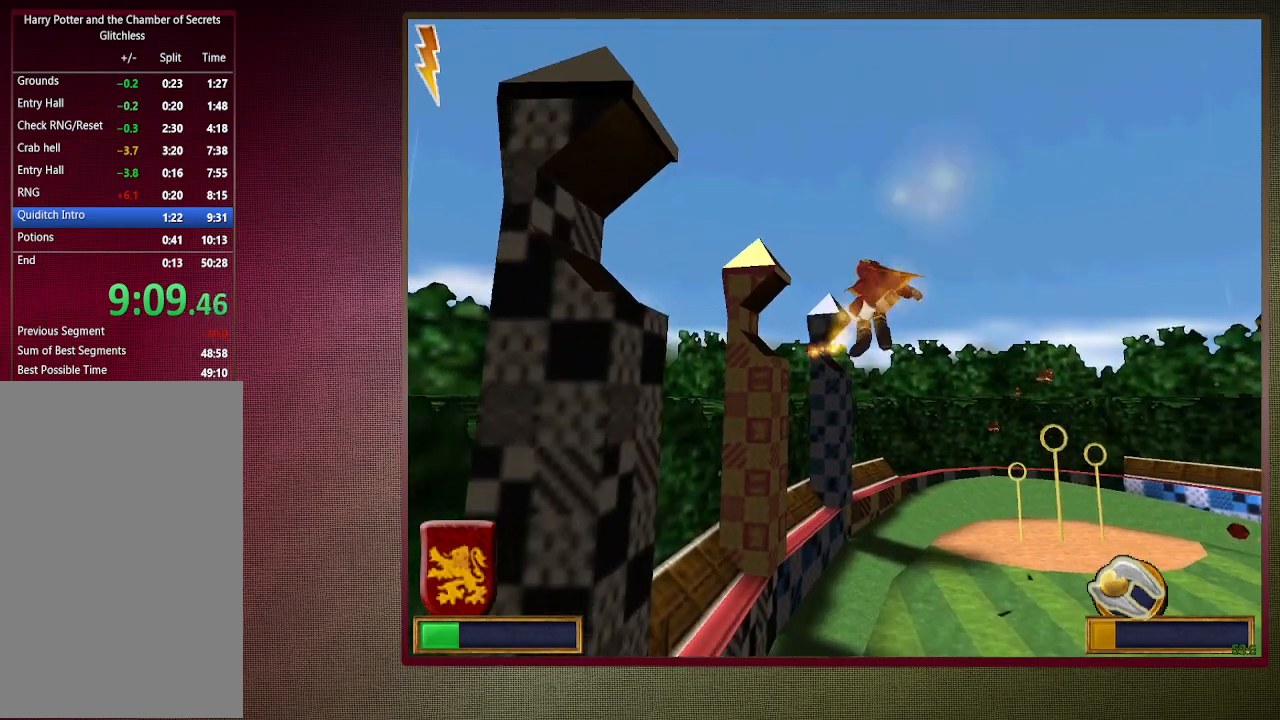
{"keys": ["space"], "mouse": ["right"], "events": [[50, "mouse_left", "down"], [167, "mouse_left", "up"], [167, "mouse_right", "down"], [317, "mouse_left", "down"], [317, "mouse_right", "up"], [417, "mouse_left", "up"], [417, "mouse_right", "down"]]}
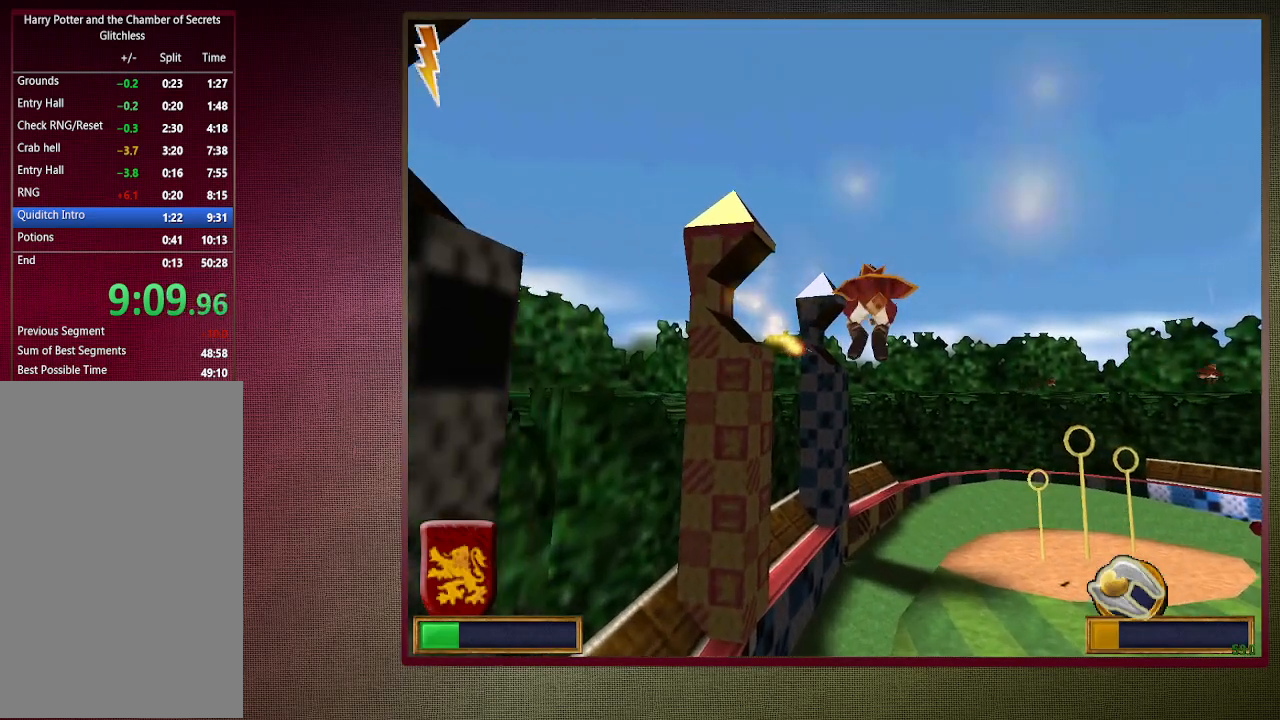
{"keys": ["space"], "mouse": [], "events": [[50, "mouse_left", "down"], [100, "mouse_right", "up"], [200, "mouse_left", "up"], [200, "mouse_right", "down"], [333, "mouse_left", "down"], [333, "mouse_right", "up"], [417, "mouse_left", "up"]]}
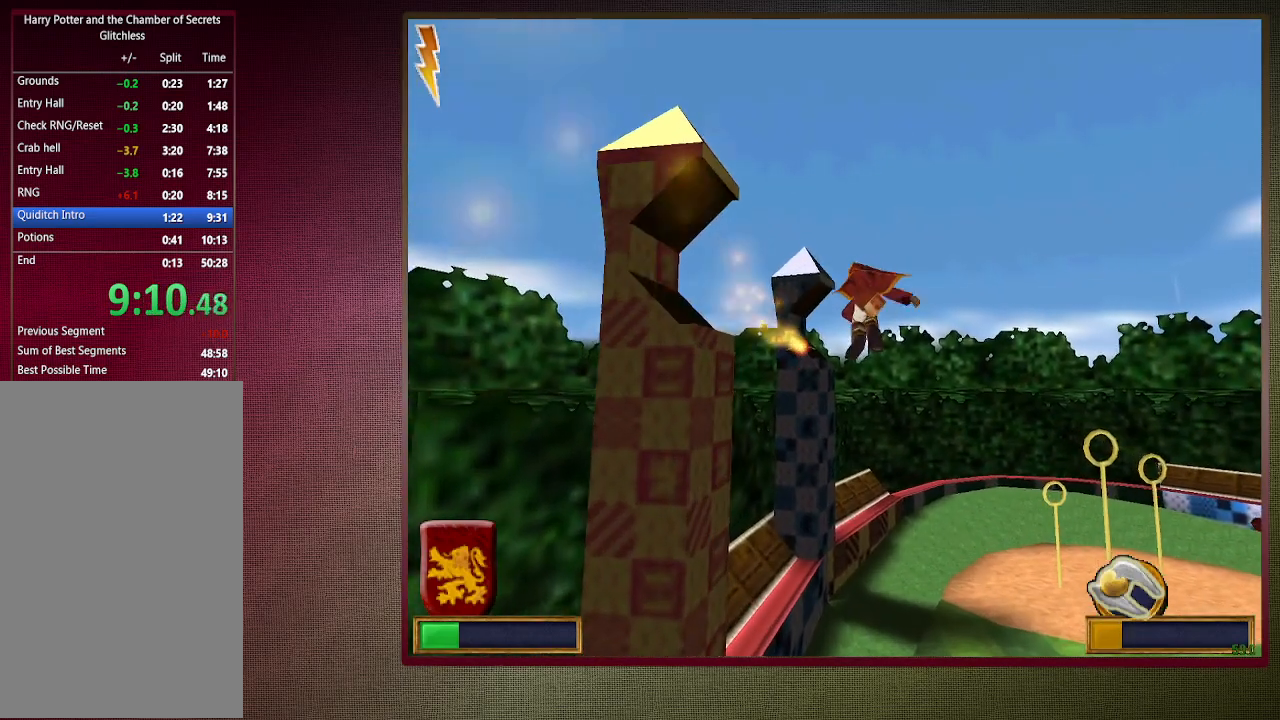
{"keys": ["space"], "mouse": ["right"], "events": [[17, "mouse_left", "down"], [117, "mouse_left", "up"], [117, "mouse_right", "down"], [250, "mouse_left", "down"], [250, "mouse_right", "up"], [383, "mouse_left", "up"], [383, "mouse_right", "down"]]}
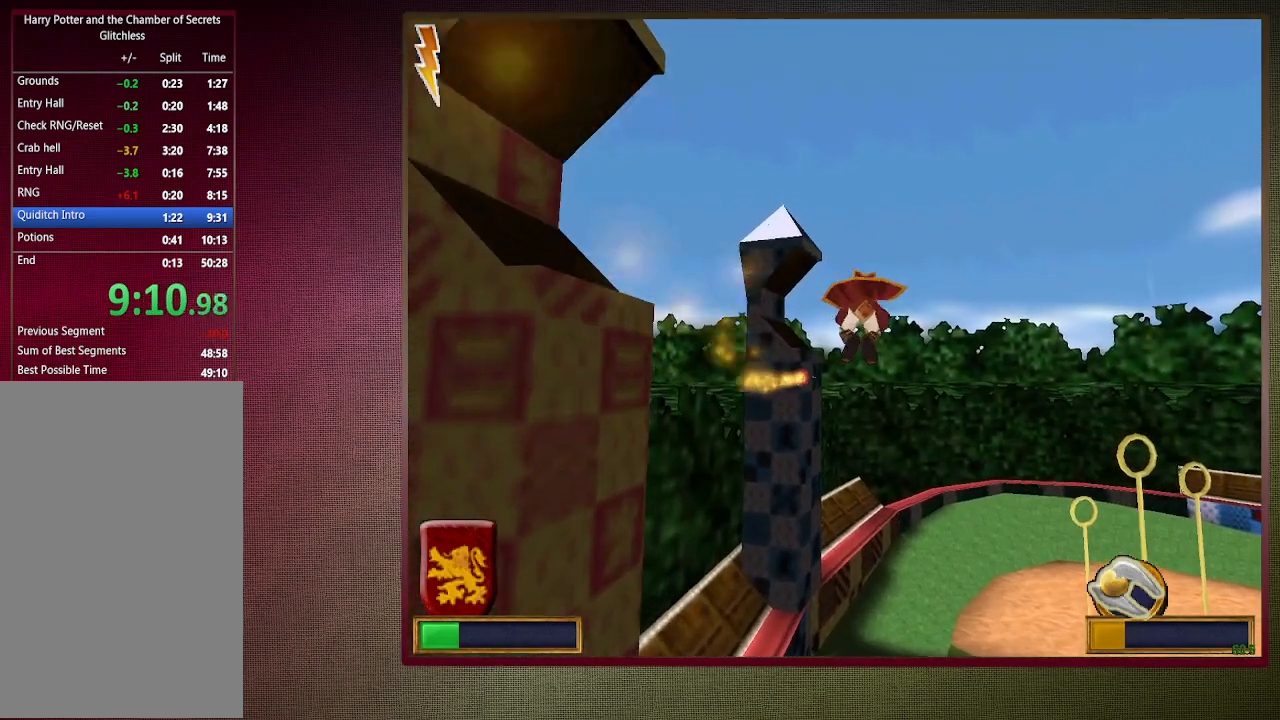
{"keys": ["space"], "mouse": ["left"], "events": [[33, "mouse_left", "down"], [33, "mouse_right", "up"], [133, "mouse_left", "up"], [500, "mouse_left", "down"]]}
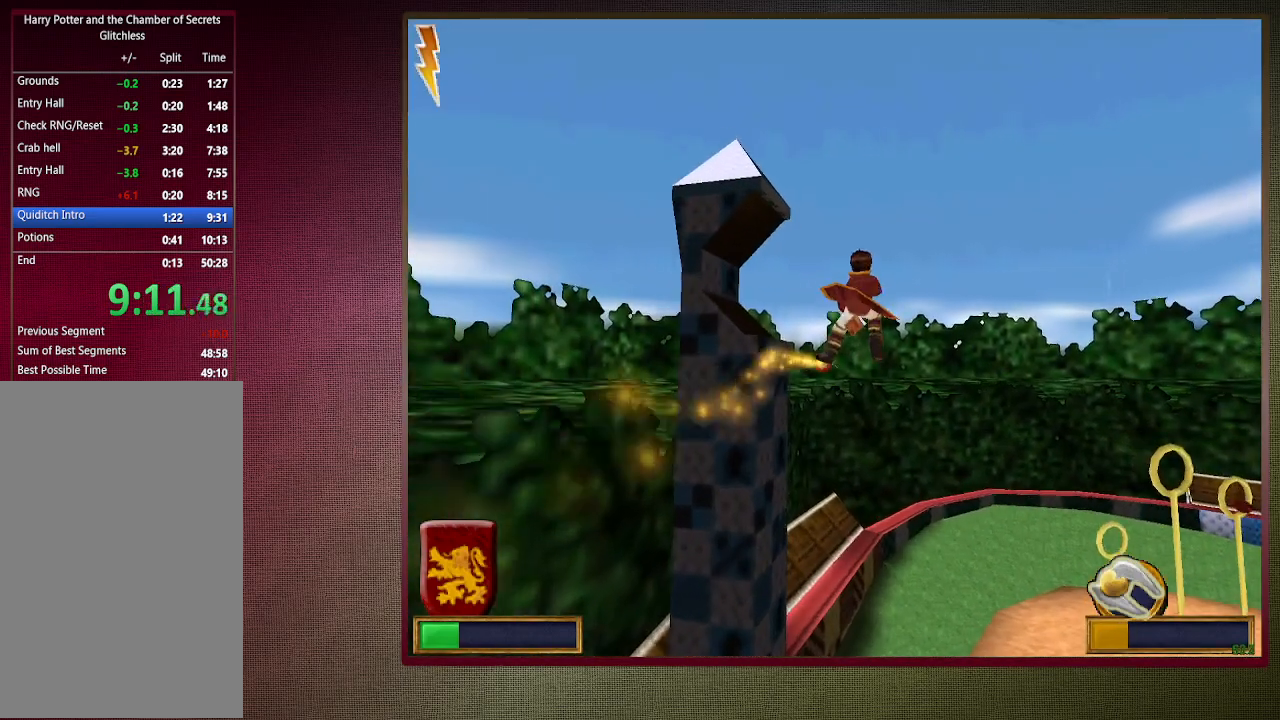
{"keys": ["space"], "mouse": ["left", "right"], "events": [[133, "mouse_left", "up"], [133, "mouse_right", "down"], [283, "mouse_left", "down"], [283, "mouse_right", "up"], [383, "mouse_left", "up"], [383, "mouse_right", "down"], [467, "mouse_left", "down"]]}
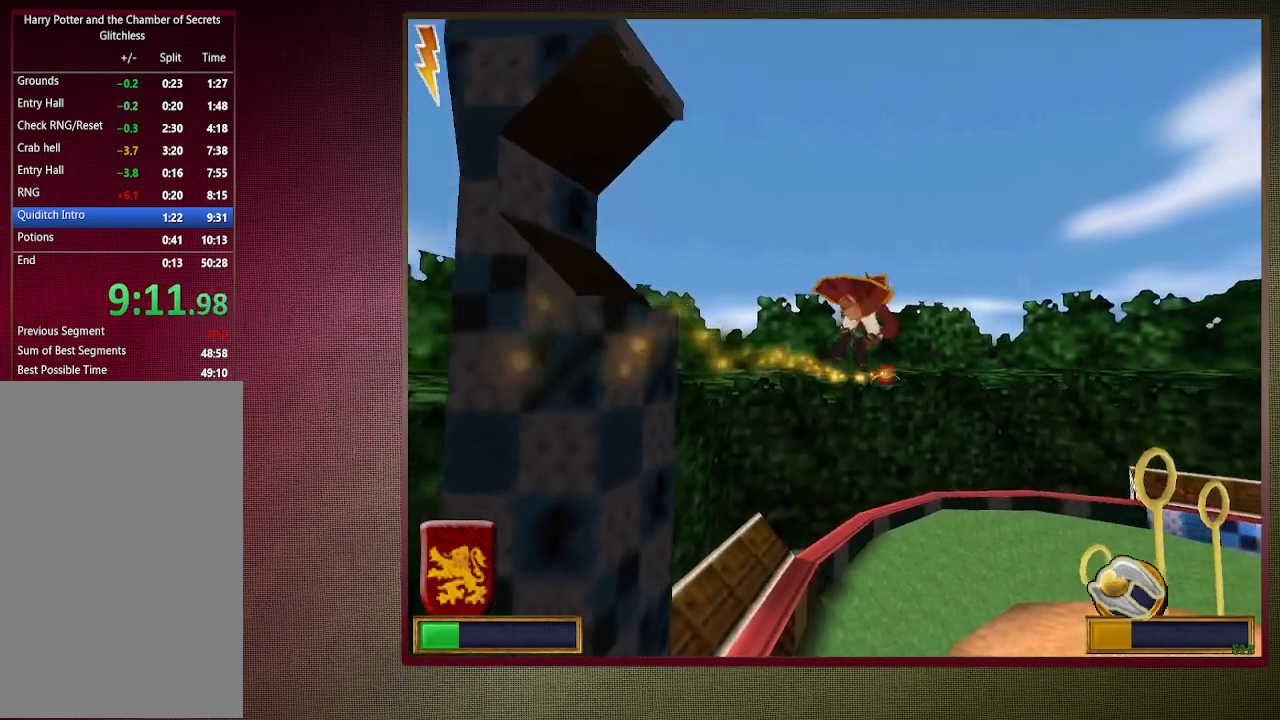
{"keys": ["space"], "mouse": ["left"], "events": [[17, "mouse_right", "up"], [67, "mouse_left", "up"], [383, "mouse_left", "down"]]}
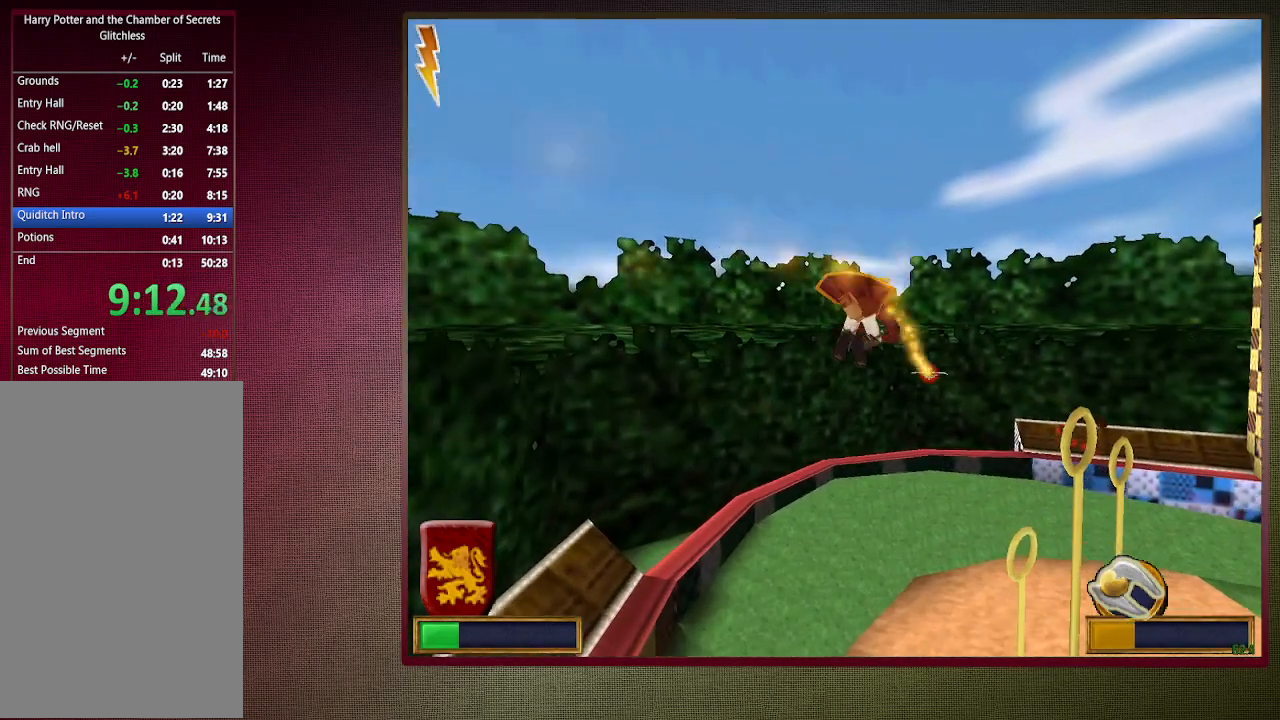
{"keys": ["space"], "mouse": [], "events": [[33, "mouse_left", "up"], [33, "mouse_right", "down"], [167, "mouse_left", "down"], [167, "mouse_right", "up"], [233, "mouse_left", "up"], [283, "mouse_right", "down"], [367, "mouse_left", "down"], [400, "mouse_right", "up"], [500, "mouse_left", "up"]]}